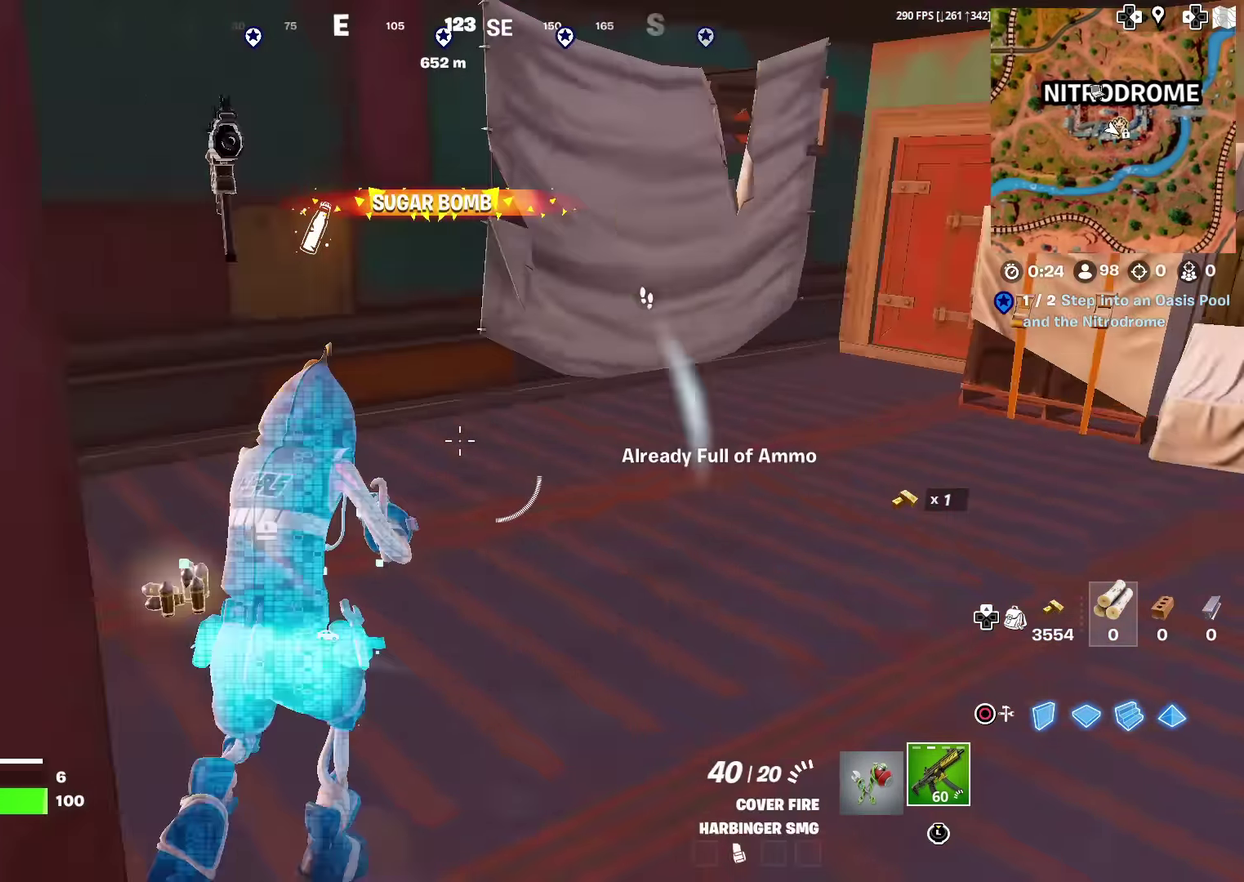
Gameplay with a controller (PlayStation layout); each line is a JSON object with the inputs held at the frame after it (dt_ms = milliseconds from this image to that frame). "events" lists button and stick changes between this image and that frame as [ms after this image, input, new state], when the widget could be followed in between. Not read: L1 R1 TOUCHPAD.
{"dt_ms": 700, "buttons": [], "left_stick": "up", "right_stick": "center"}
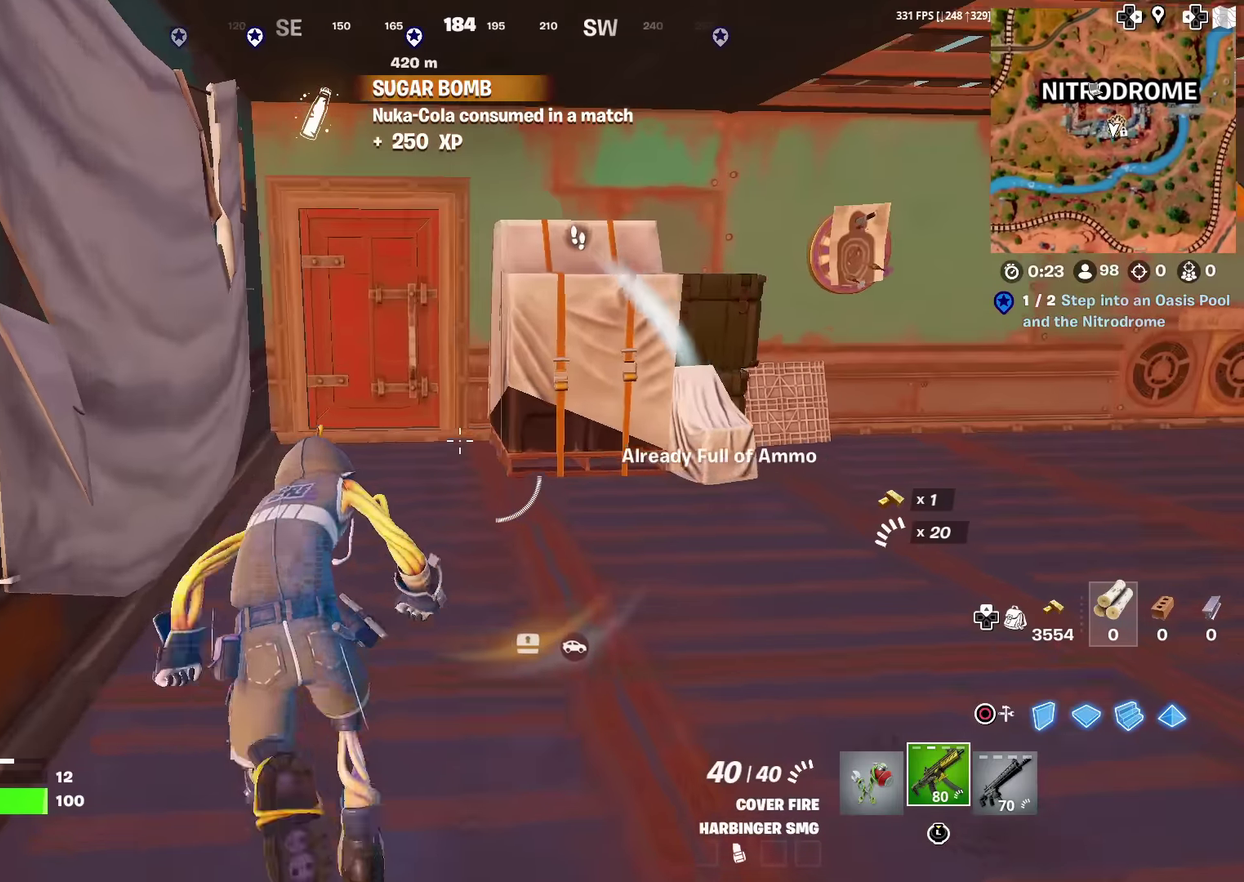
{"dt_ms": 401, "buttons": [], "left_stick": "up", "right_stick": "center", "events": []}
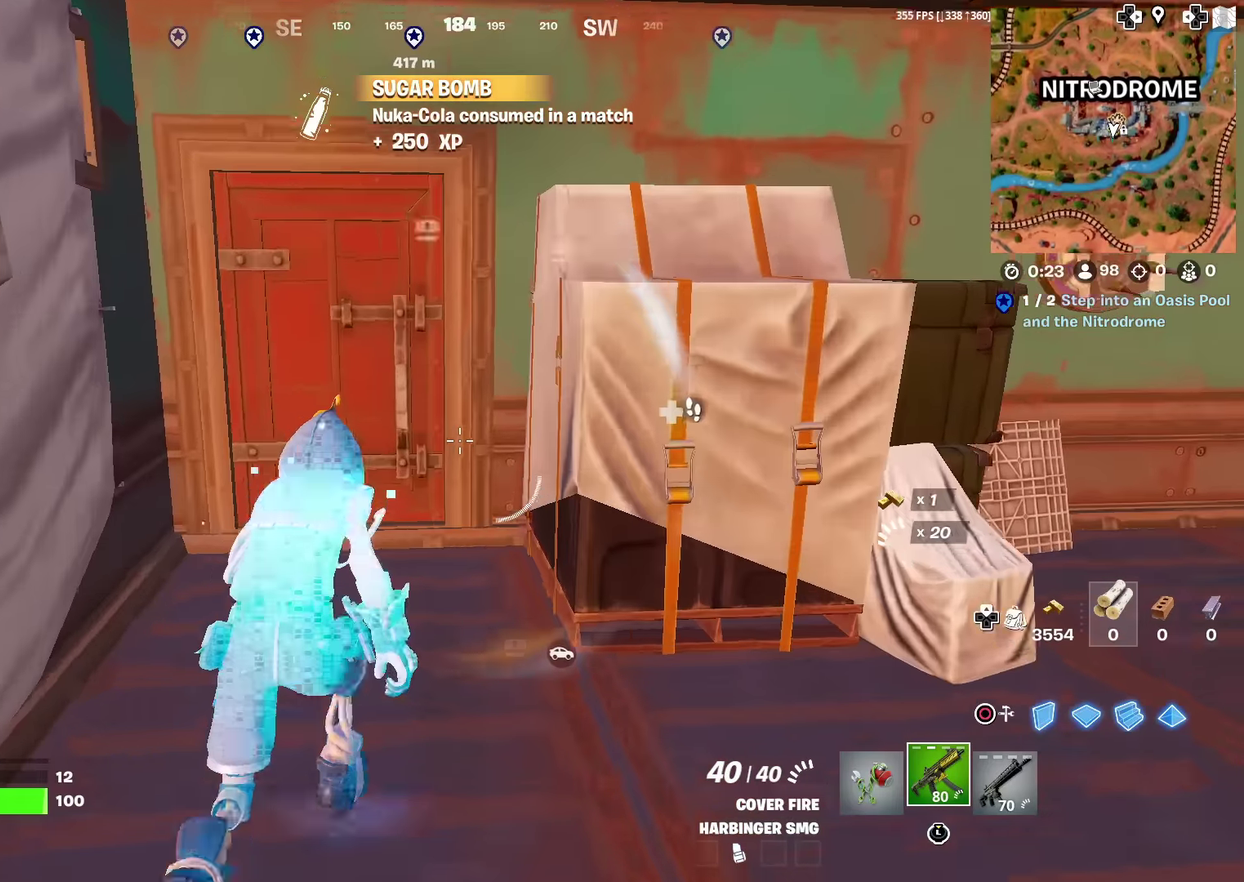
{"dt_ms": 600, "buttons": [], "left_stick": "up-left", "right_stick": "center", "events": [[216, "left_stick", "up-left"], [533, "right_stick", "right"], [600, "right_stick", "center"]]}
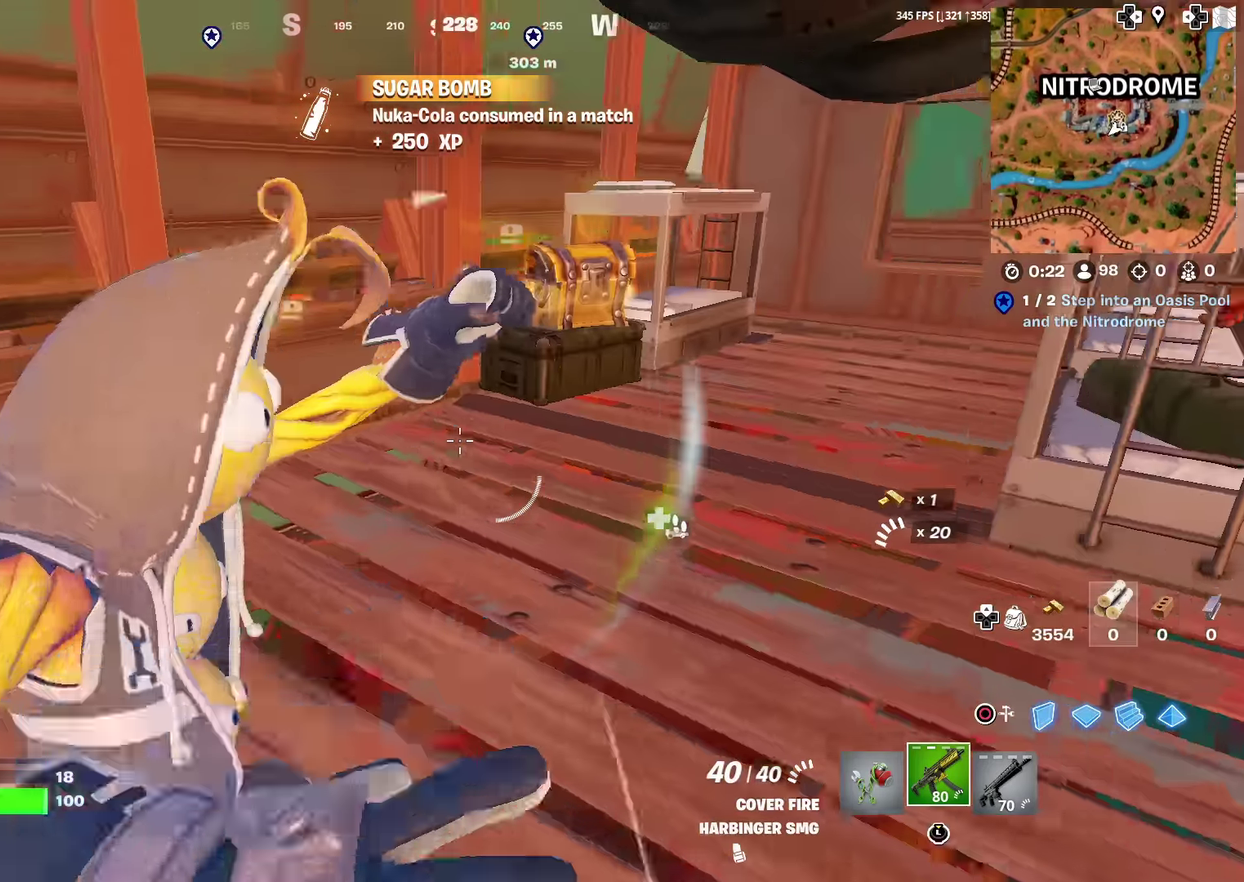
{"dt_ms": 401, "buttons": [], "left_stick": "up", "right_stick": "center", "events": [[184, "left_stick", "up"]]}
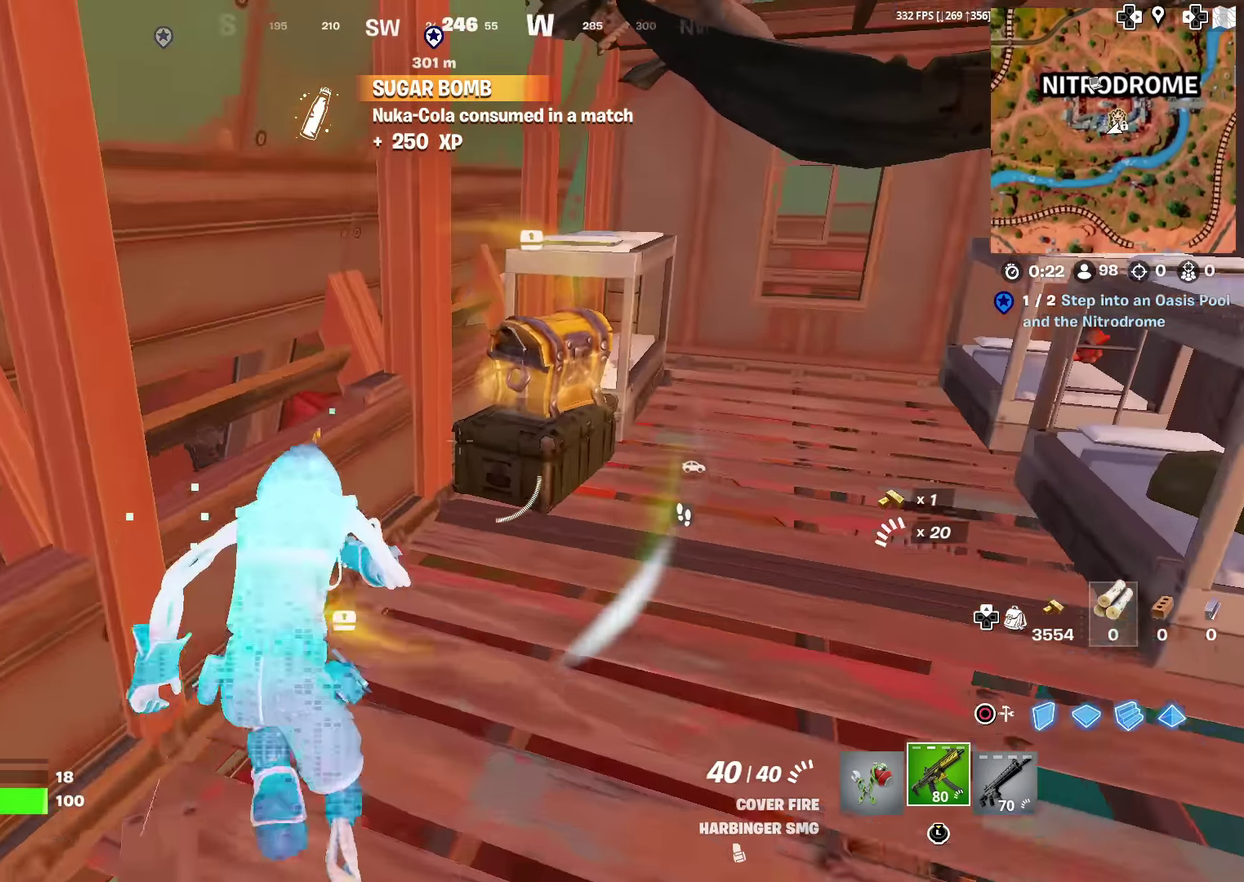
{"dt_ms": 600, "buttons": ["SQUARE"], "left_stick": "up-right", "right_stick": "center", "events": [[100, "left_stick", "up-right"], [116, "right_stick", "up-right"], [183, "right_stick", "center"], [216, "SQUARE", "down"], [333, "SQUARE", "up"], [417, "SQUARE", "down"], [517, "SQUARE", "up"], [600, "SQUARE", "down"]]}
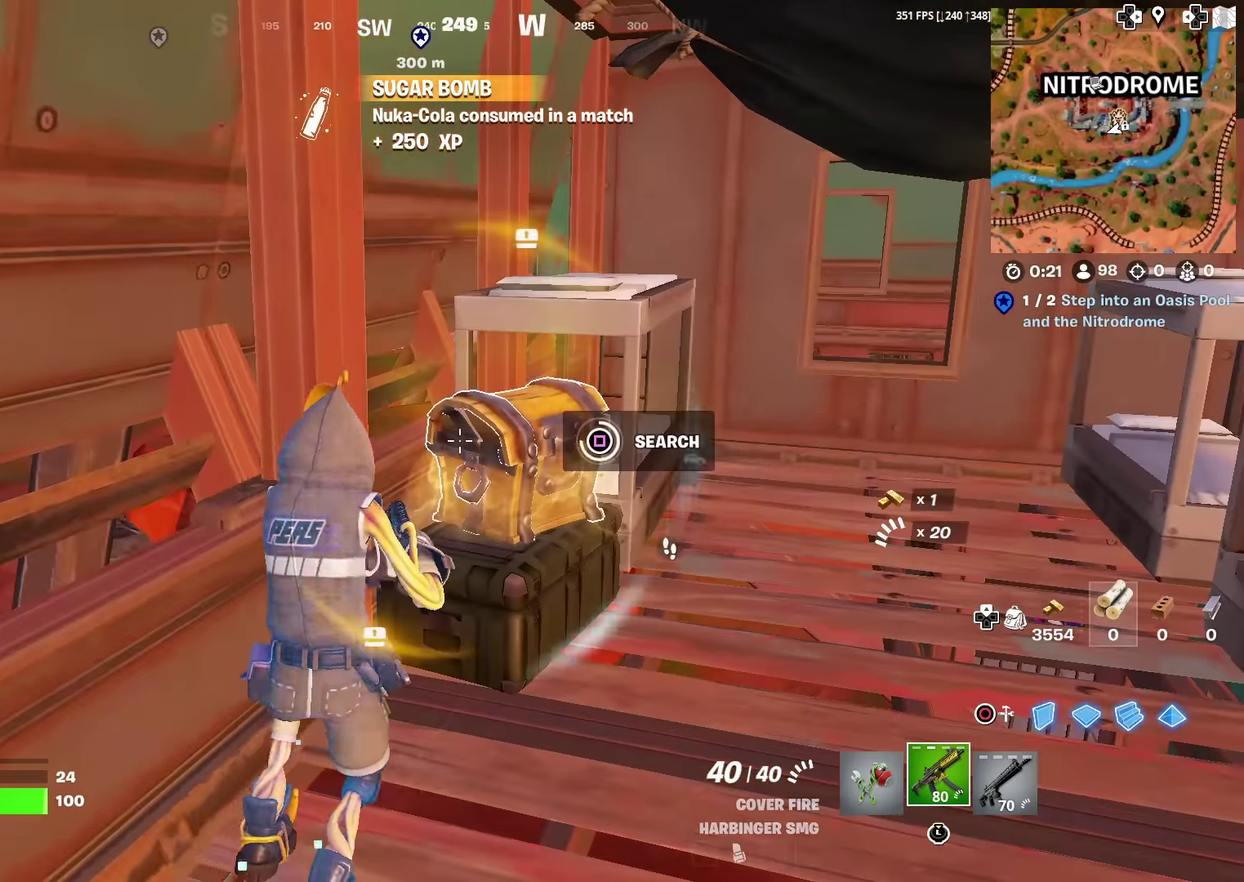
{"dt_ms": 401, "buttons": ["SQUARE"], "left_stick": "up", "right_stick": "center", "events": [[100, "SQUARE", "up"], [184, "SQUARE", "down"], [217, "left_stick", "up"], [267, "SQUARE", "up"], [367, "SQUARE", "down"]]}
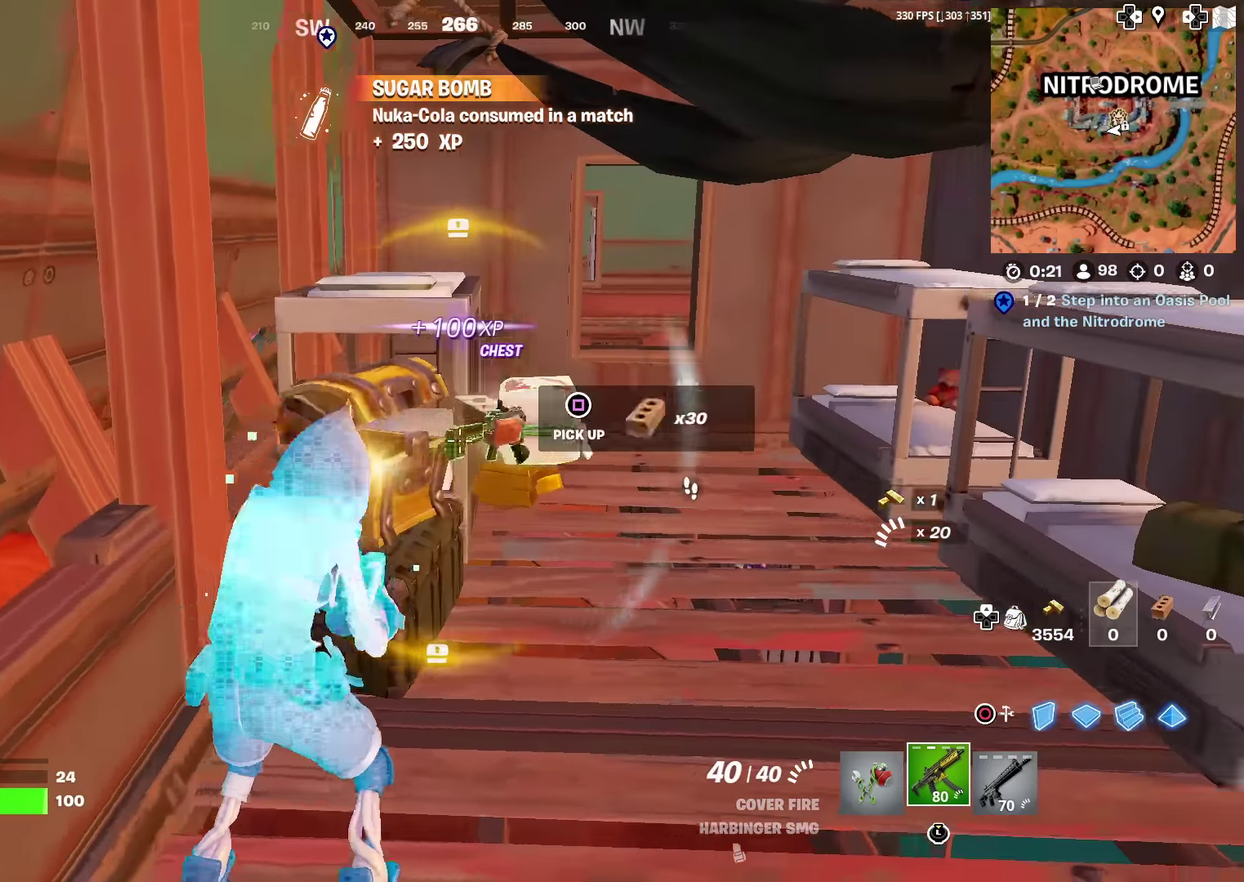
{"dt_ms": 600, "buttons": [], "left_stick": "left", "right_stick": "center"}
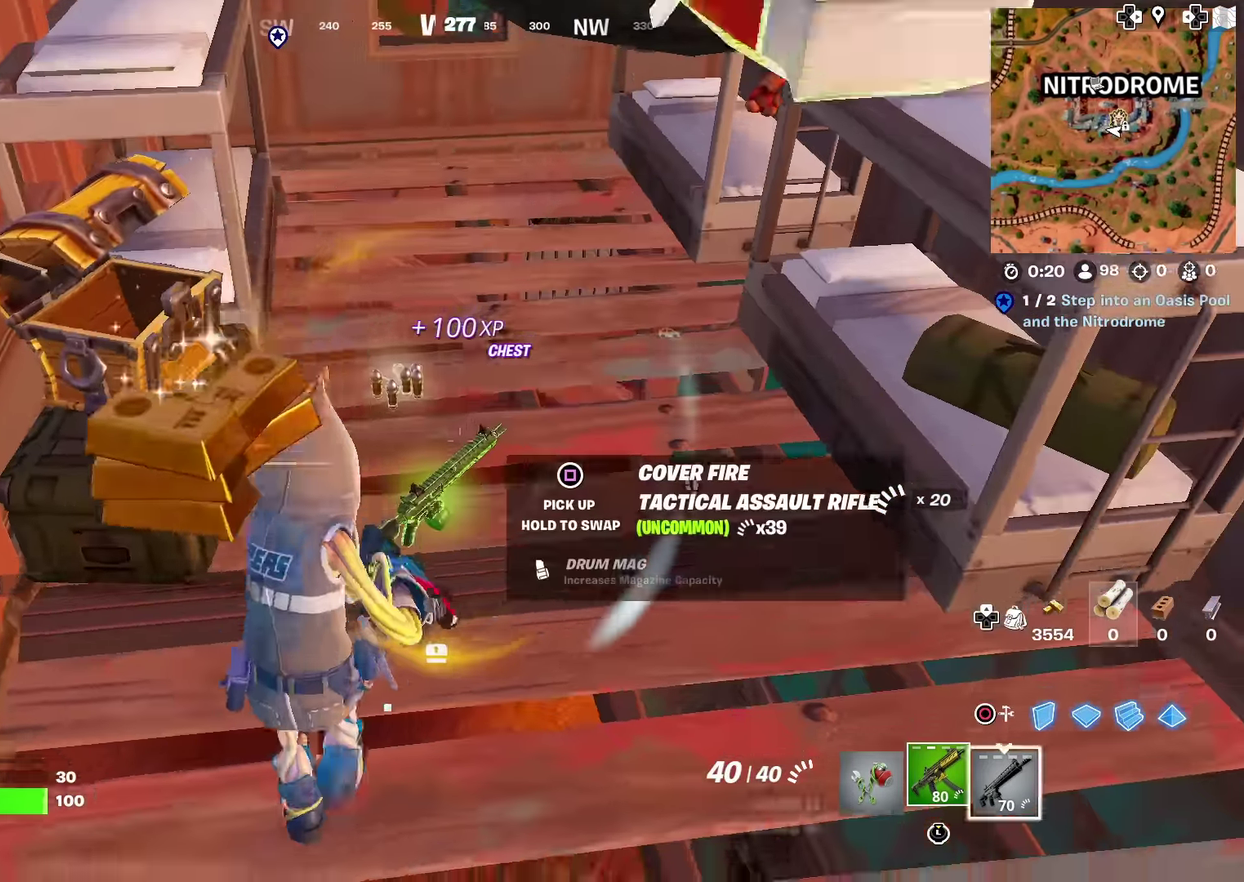
{"dt_ms": 401, "buttons": [], "left_stick": "up", "right_stick": "center", "events": [[50, "left_stick", "up-left"], [67, "SQUARE", "down"], [84, "right_stick", "up-right"], [117, "left_stick", "up"], [150, "SQUARE", "up"], [167, "right_stick", "center"], [267, "SQUARE", "down"], [350, "SQUARE", "up"]]}
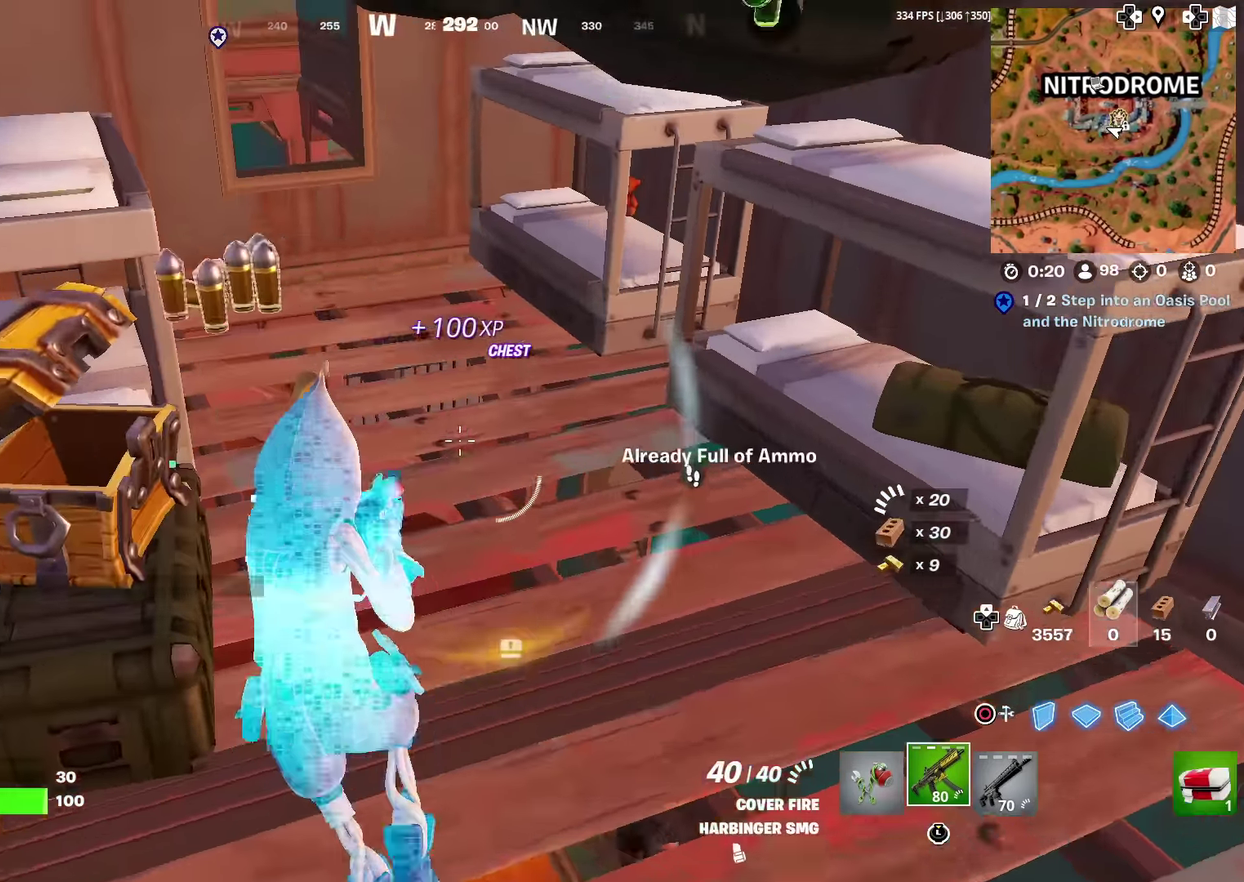
{"dt_ms": 600, "buttons": [], "left_stick": "up-right", "right_stick": "center", "events": [[66, "left_stick", "up-right"], [83, "right_stick", "right"], [250, "right_stick", "up-right"], [333, "right_stick", "center"], [450, "right_stick", "right"], [533, "right_stick", "center"]]}
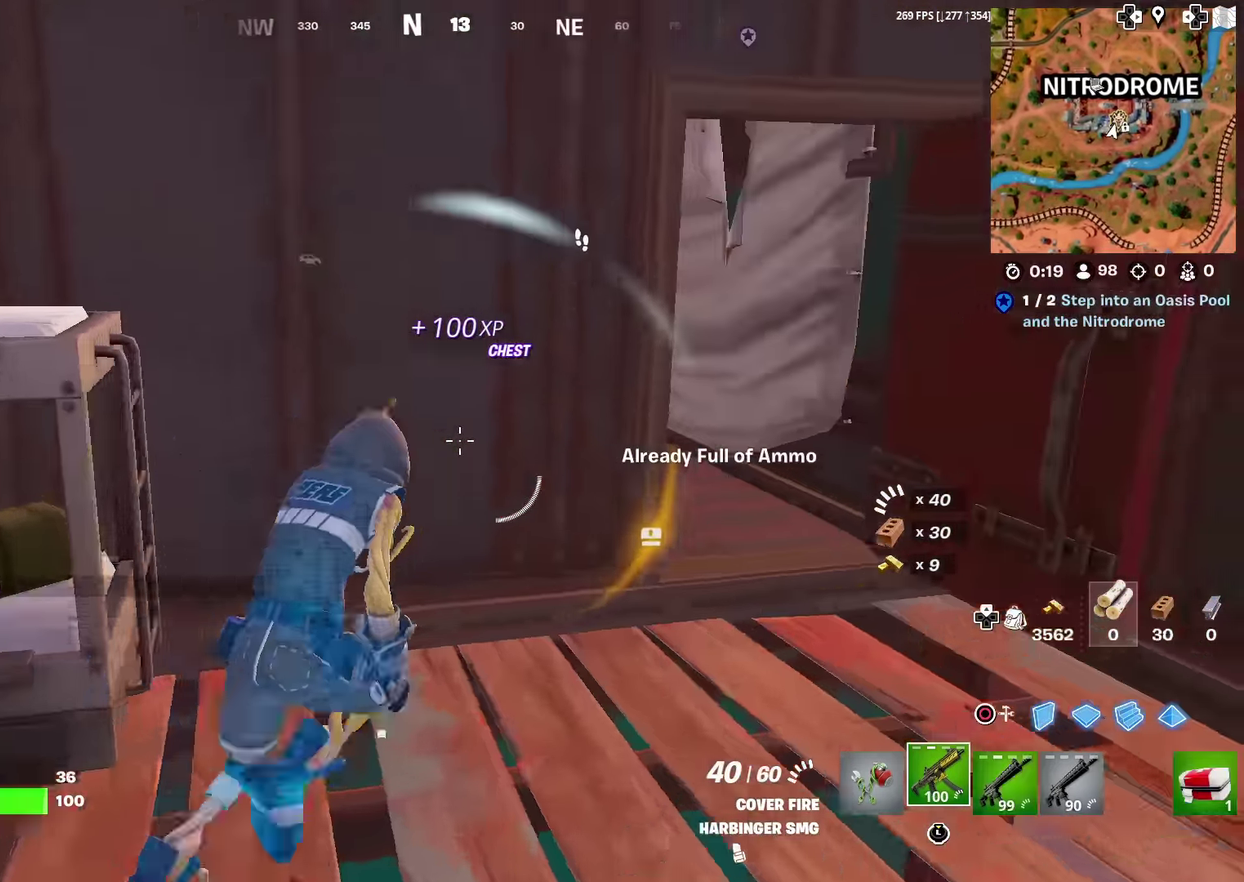
{"dt_ms": 301, "buttons": [], "left_stick": "up-right", "right_stick": "left", "events": [[101, "left_stick", "right"], [201, "right_stick", "left"], [301, "left_stick", "up-right"]]}
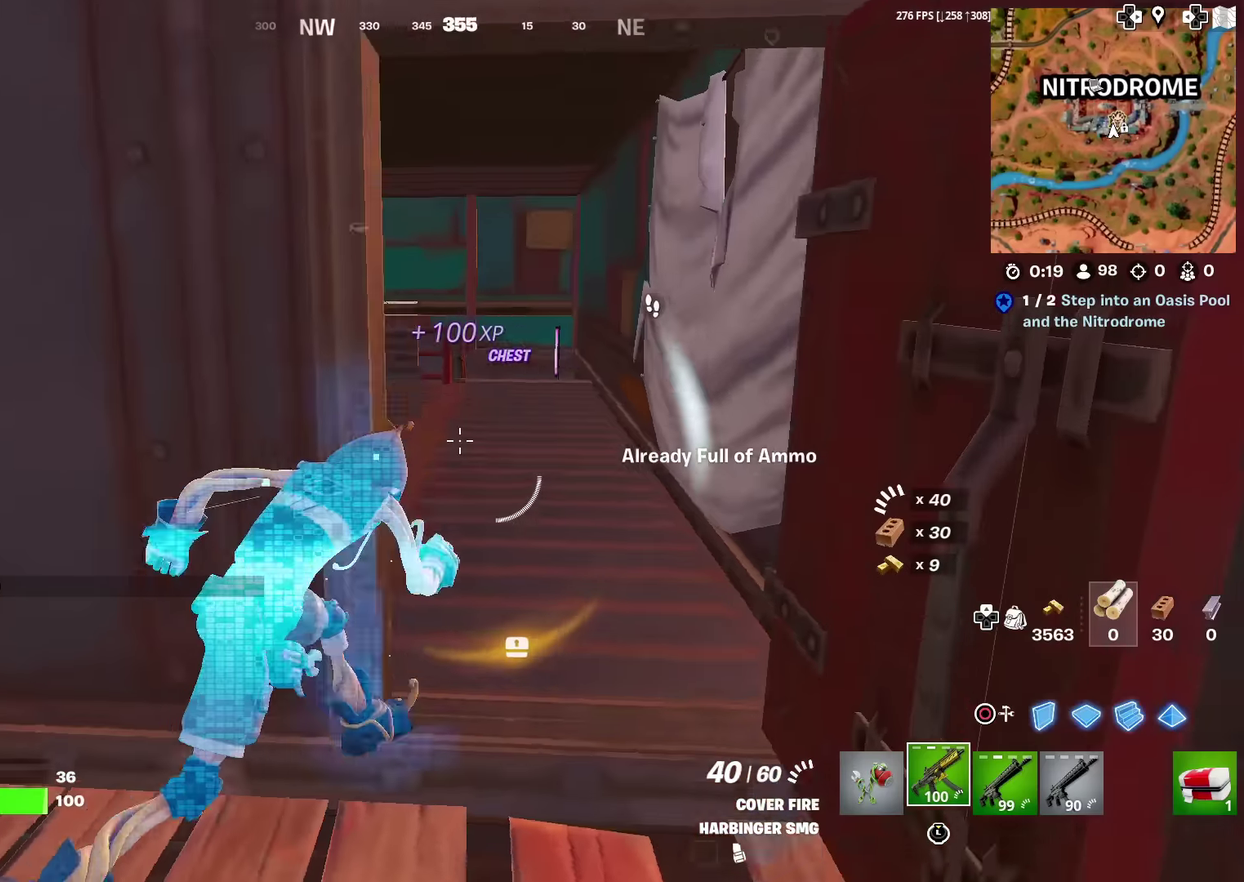
{"dt_ms": 701, "buttons": [], "left_stick": "up", "right_stick": "center", "events": [[17, "right_stick", "center"], [167, "left_stick", "up"]]}
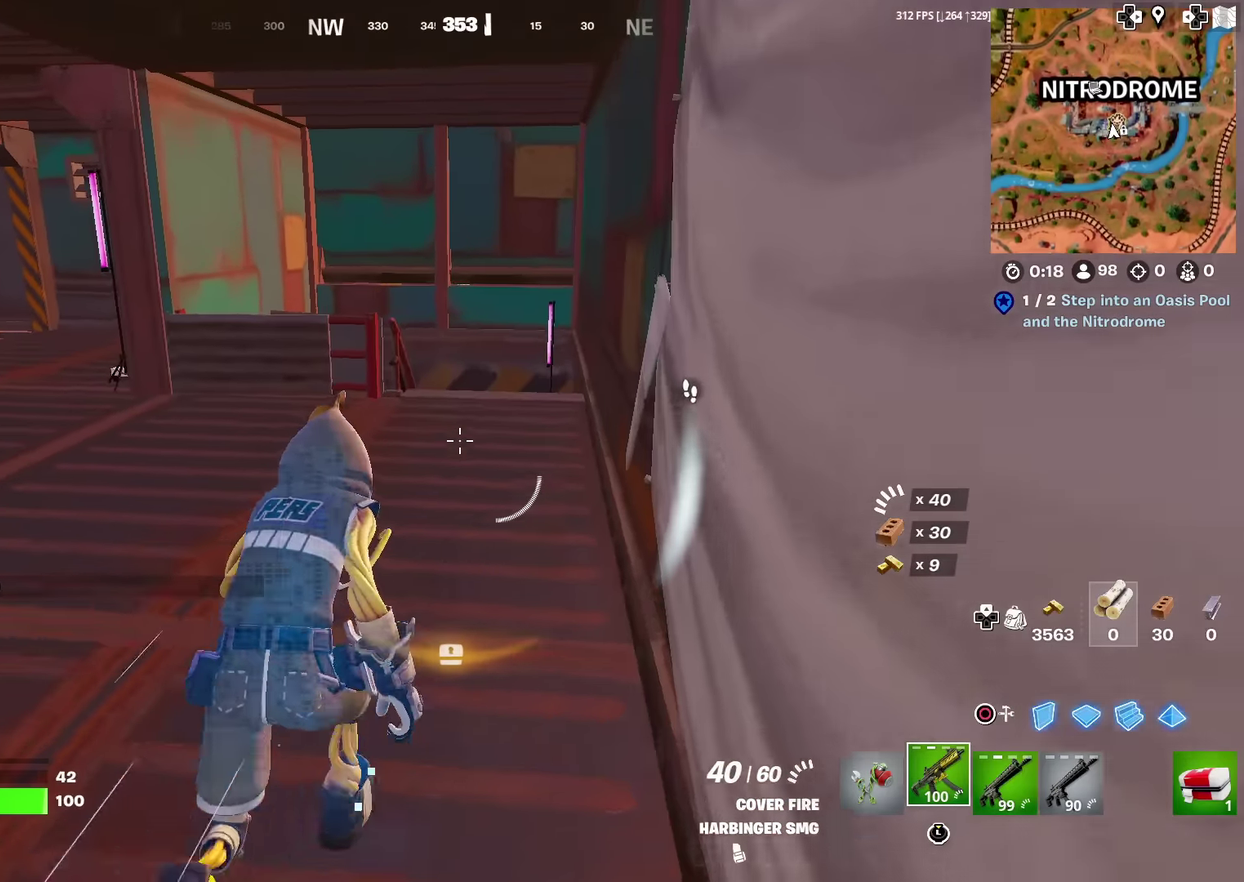
{"dt_ms": 300, "buttons": [], "left_stick": "up", "right_stick": "center", "events": []}
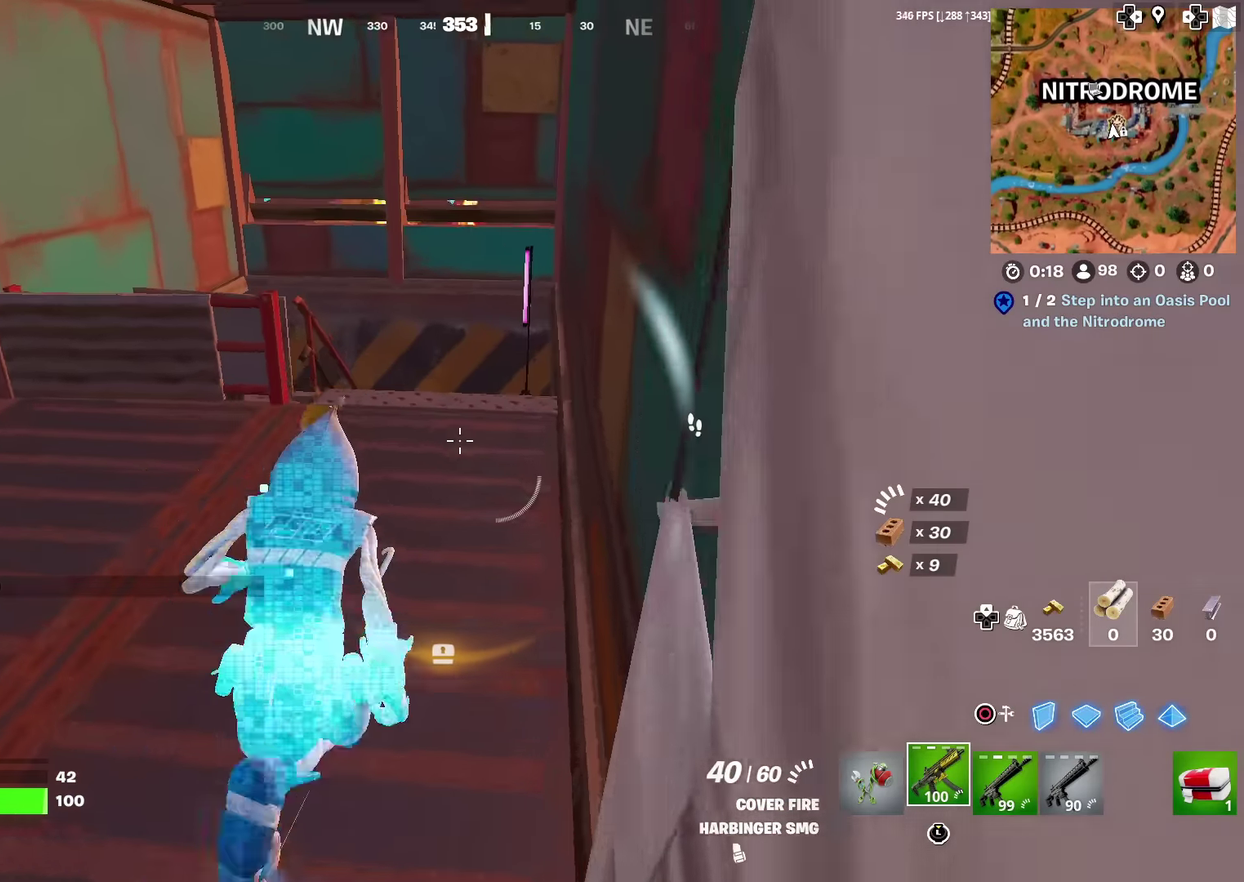
{"dt_ms": 901, "buttons": [], "left_stick": "up-right", "right_stick": "left", "events": [[467, "left_stick", "up-right"], [634, "right_stick", "left"]]}
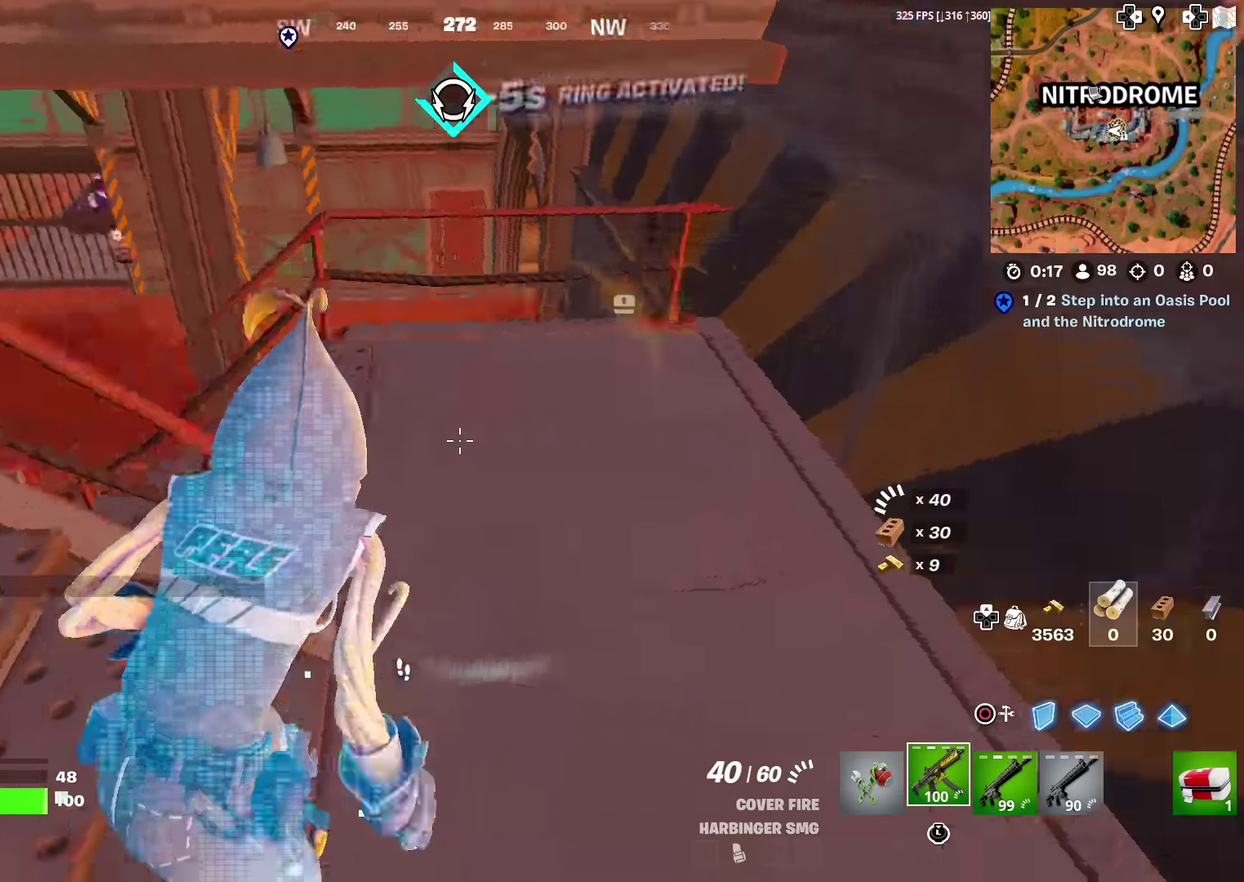
{"dt_ms": 300, "buttons": [], "left_stick": "up-right", "right_stick": "up-left", "events": [[250, "right_stick", "up-left"]]}
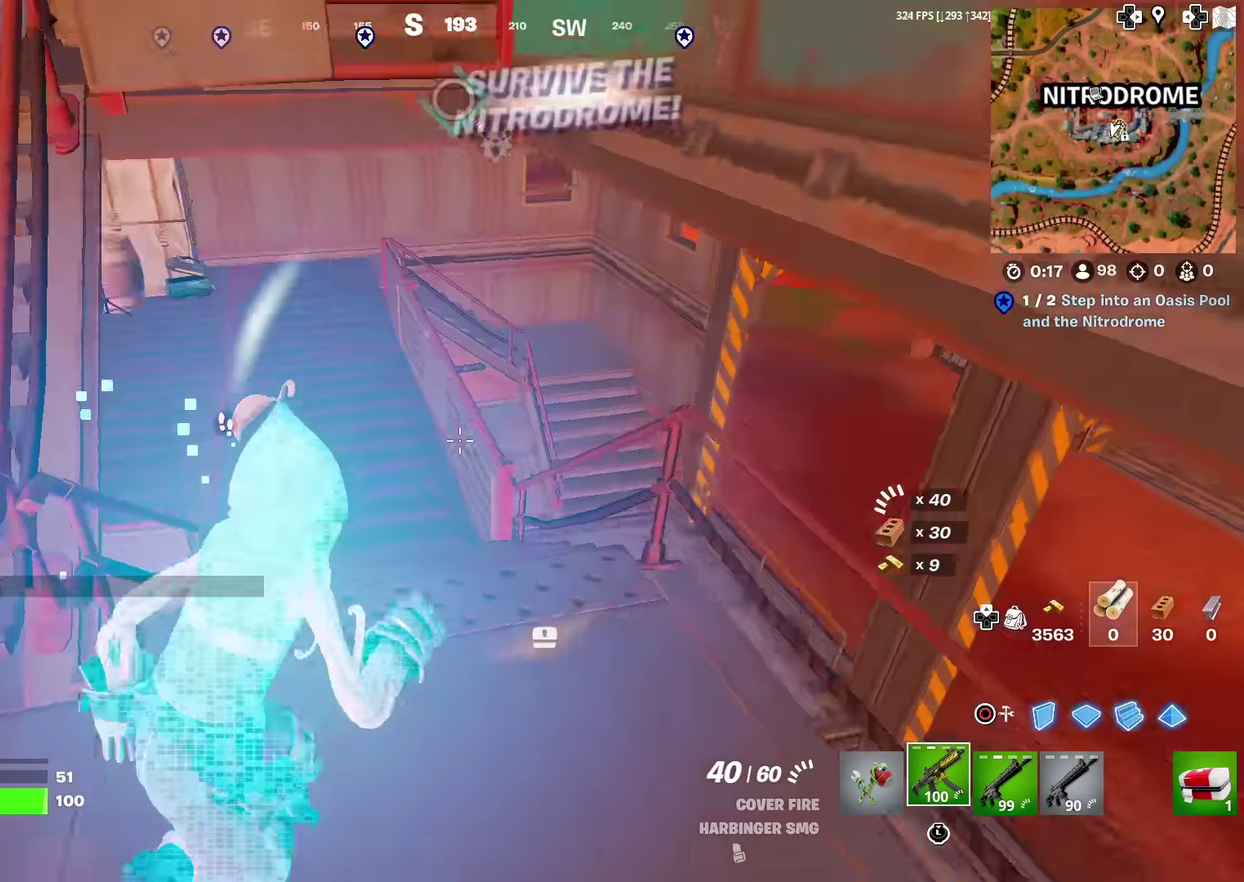
{"dt_ms": 701, "buttons": [], "left_stick": "up-right", "right_stick": "center", "events": [[17, "left_stick", "up"], [100, "right_stick", "center"], [234, "right_stick", "left"], [367, "left_stick", "up-right"], [634, "right_stick", "center"]]}
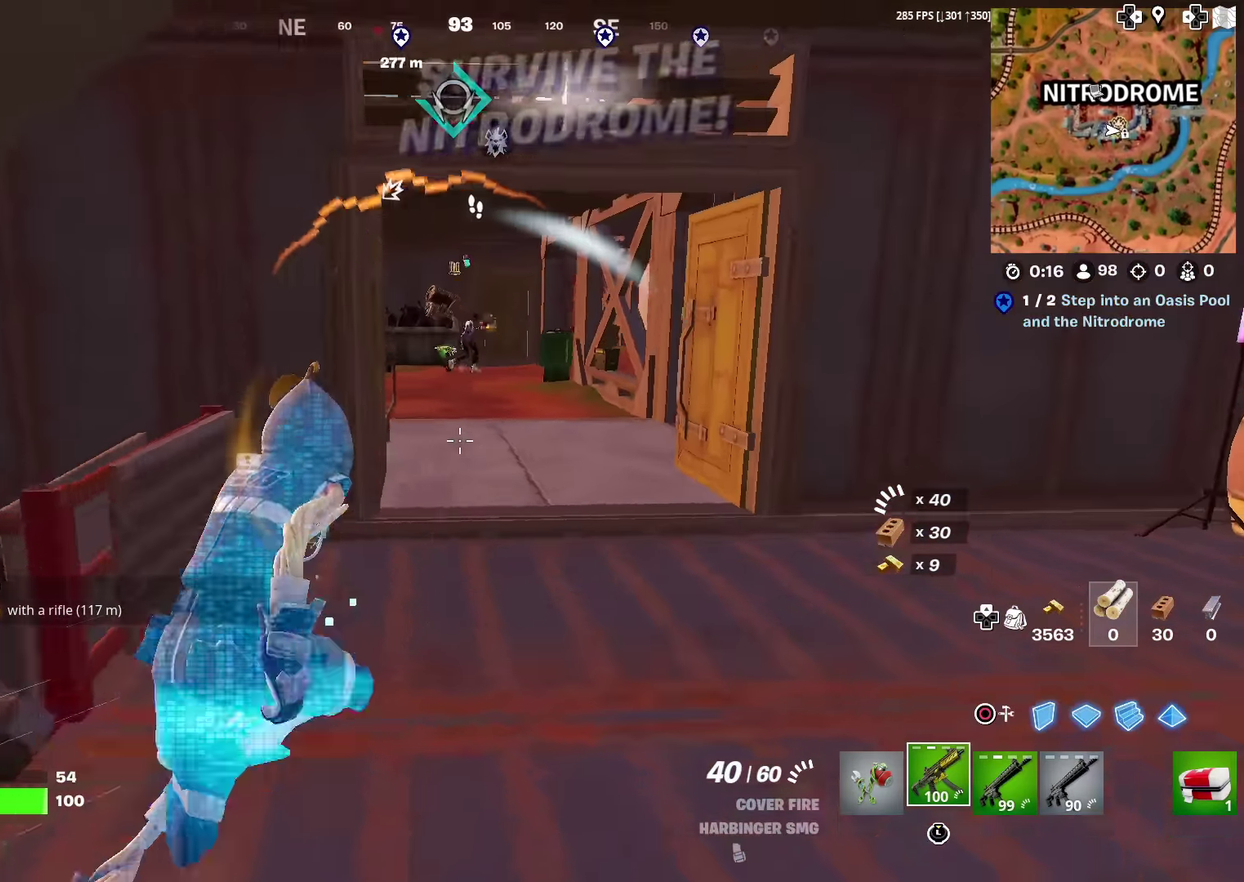
{"dt_ms": 300, "buttons": [], "left_stick": "up", "right_stick": "up"}
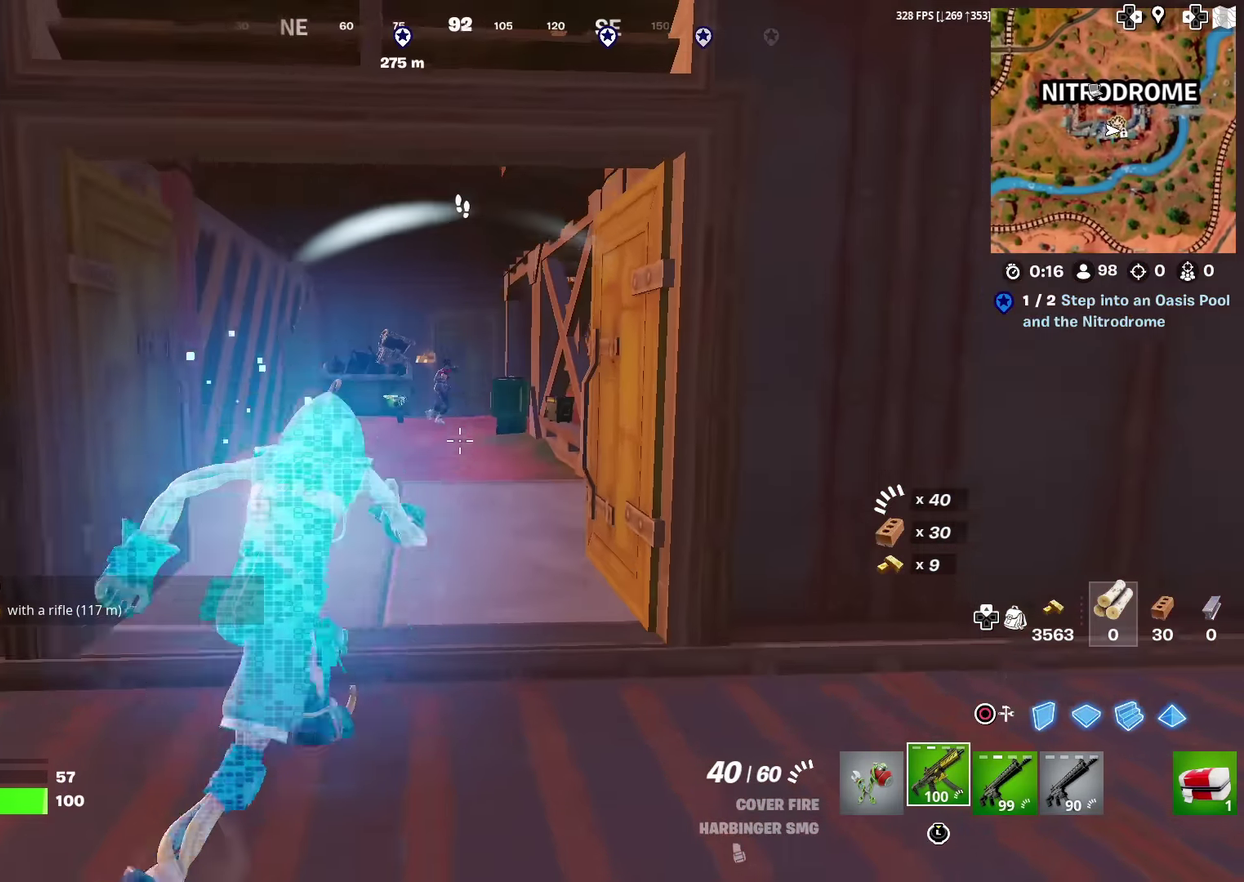
{"dt_ms": 701, "buttons": ["R2"], "left_stick": "up-left", "right_stick": "up-right"}
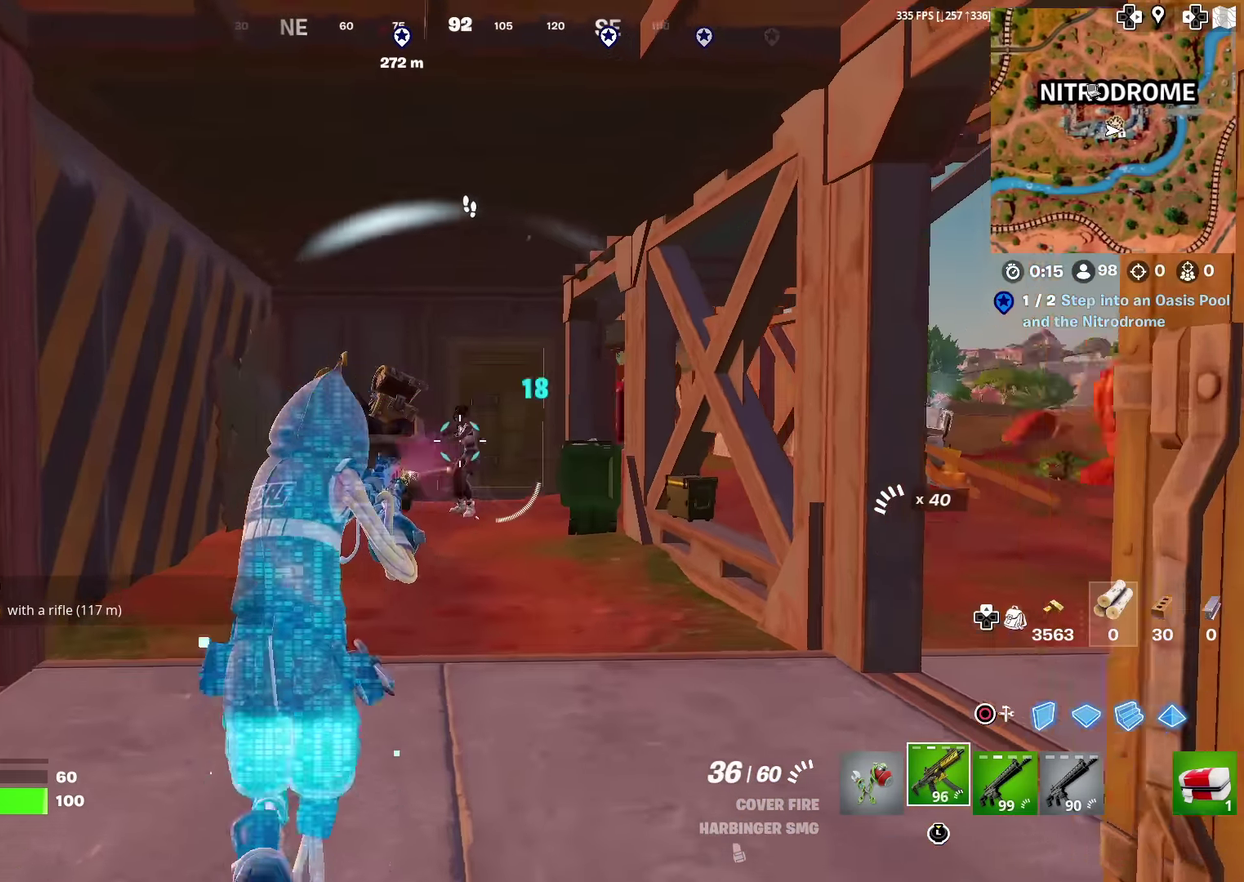
{"dt_ms": 300, "buttons": ["R2"], "left_stick": "up-left", "right_stick": "center"}
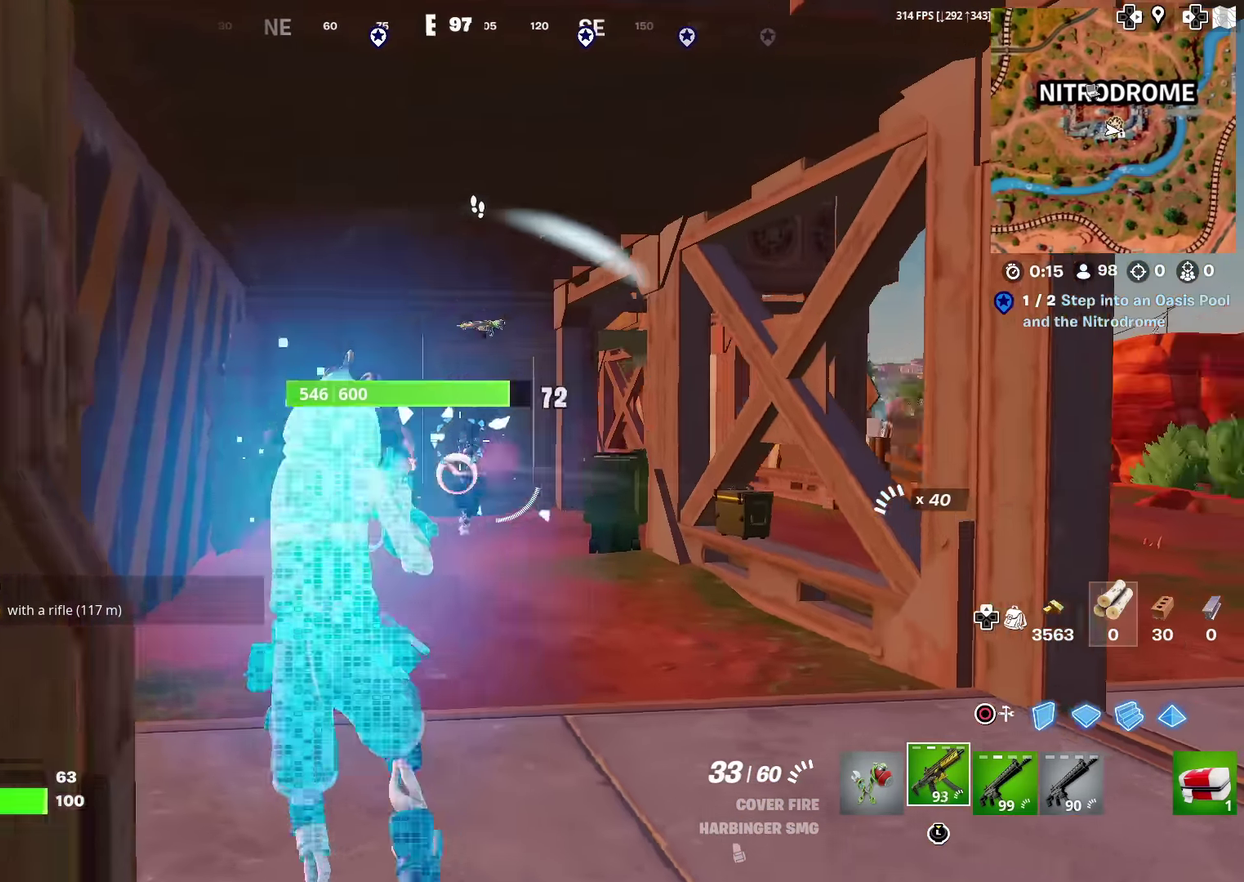
{"dt_ms": 701, "buttons": [], "left_stick": "right", "right_stick": "right", "events": [[17, "left_stick", "up"], [84, "left_stick", "up-right"], [467, "left_stick", "right"], [601, "R2", "up"], [617, "right_stick", "down-right"], [684, "right_stick", "right"]]}
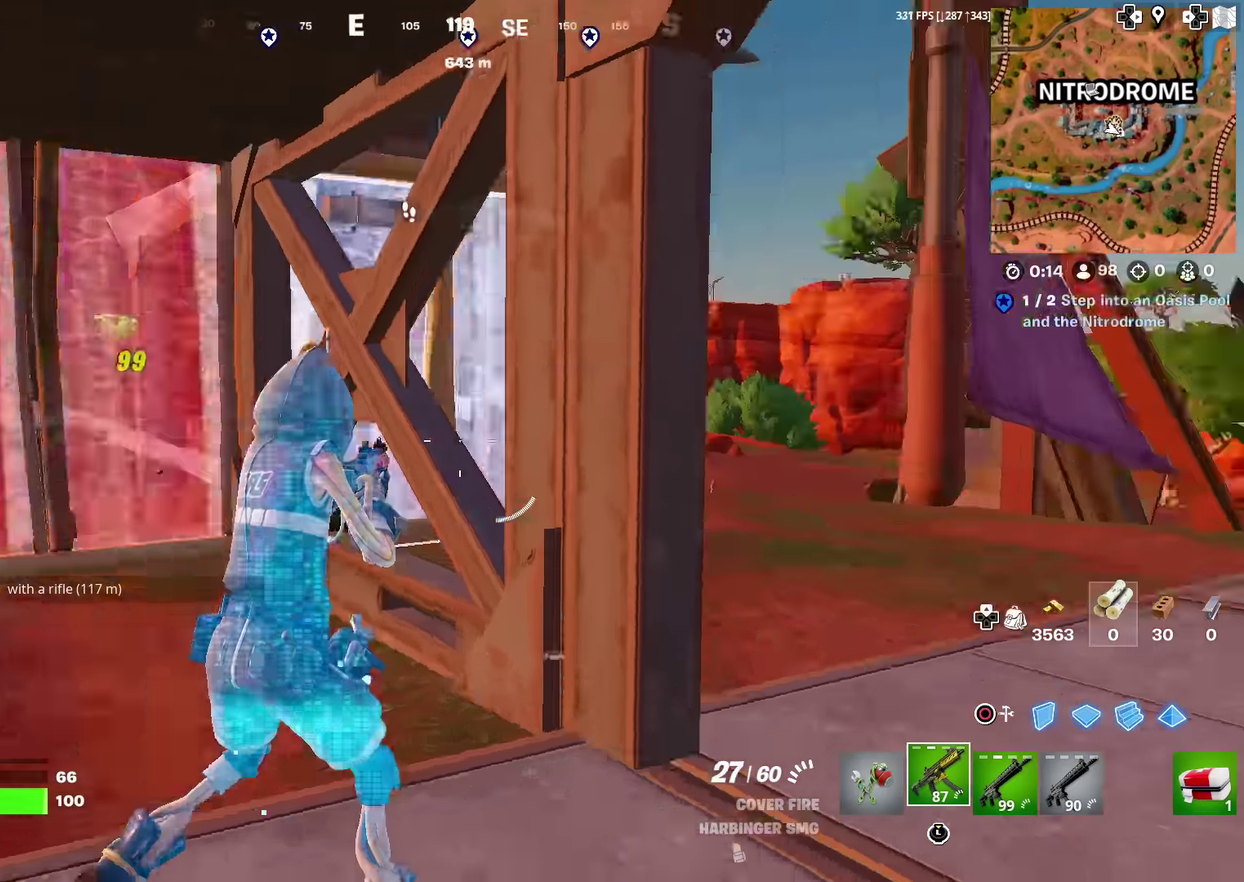
{"dt_ms": 300, "buttons": [], "left_stick": "up-right", "right_stick": "center", "events": [[33, "left_stick", "up-right"], [67, "right_stick", "center"]]}
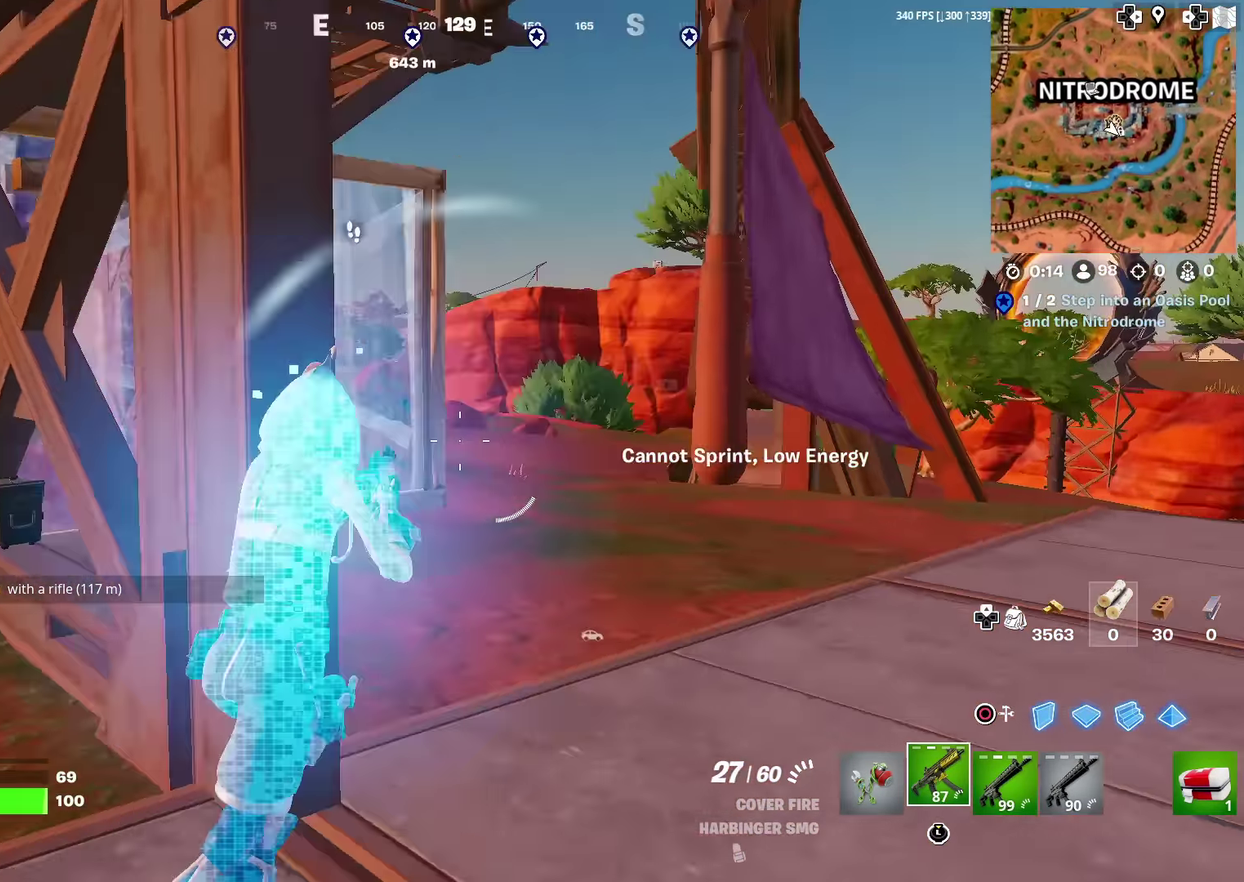
{"dt_ms": 584, "buttons": [], "left_stick": "up-right", "right_stick": "center", "events": [[134, "right_stick", "left"], [234, "right_stick", "center"]]}
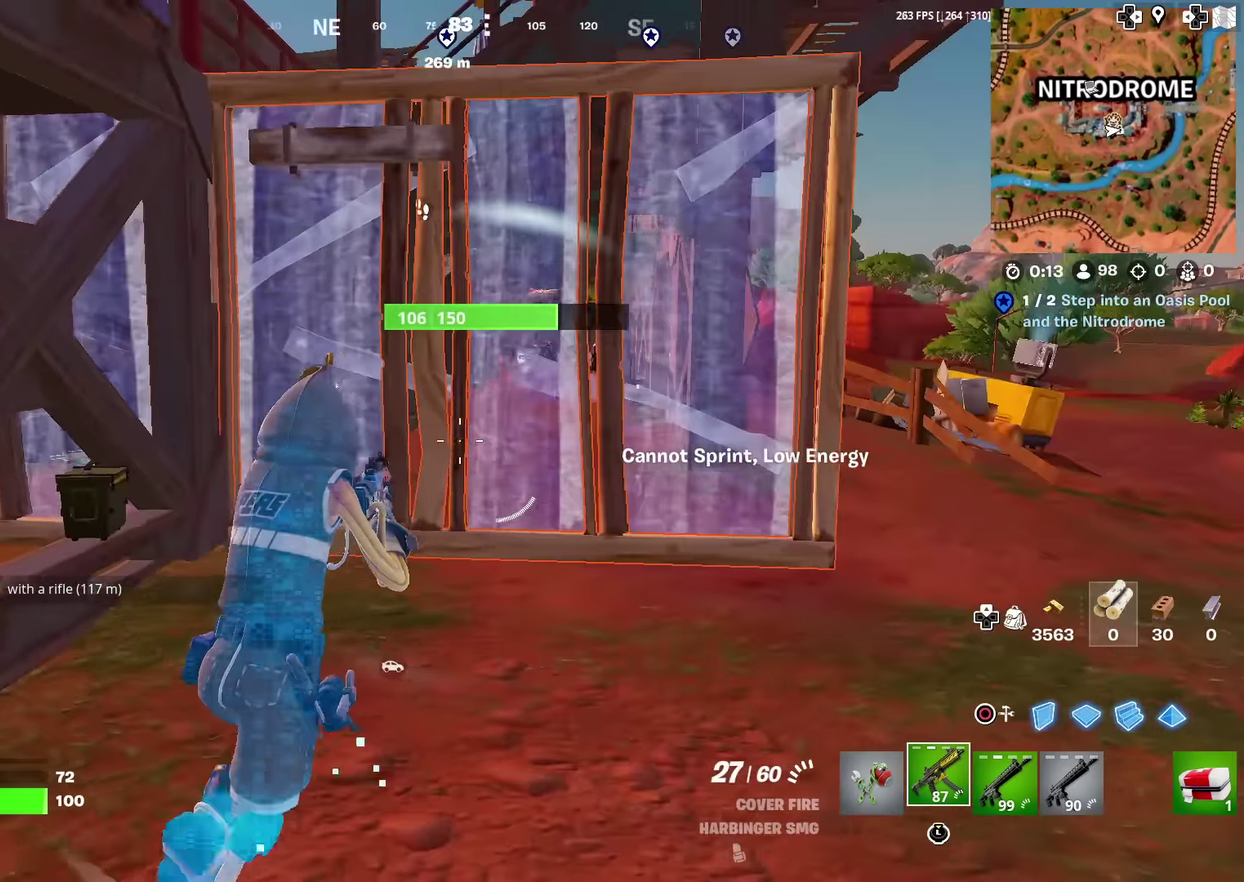
{"dt_ms": 400, "buttons": ["CIRCLE"], "left_stick": "up", "right_stick": "center", "events": [[50, "CROSS", "down"], [117, "CIRCLE", "down"], [134, "left_stick", "up"], [167, "CROSS", "up"], [267, "CIRCLE", "up"], [284, "L2", "down"], [367, "CIRCLE", "down"], [400, "L2", "up"]]}
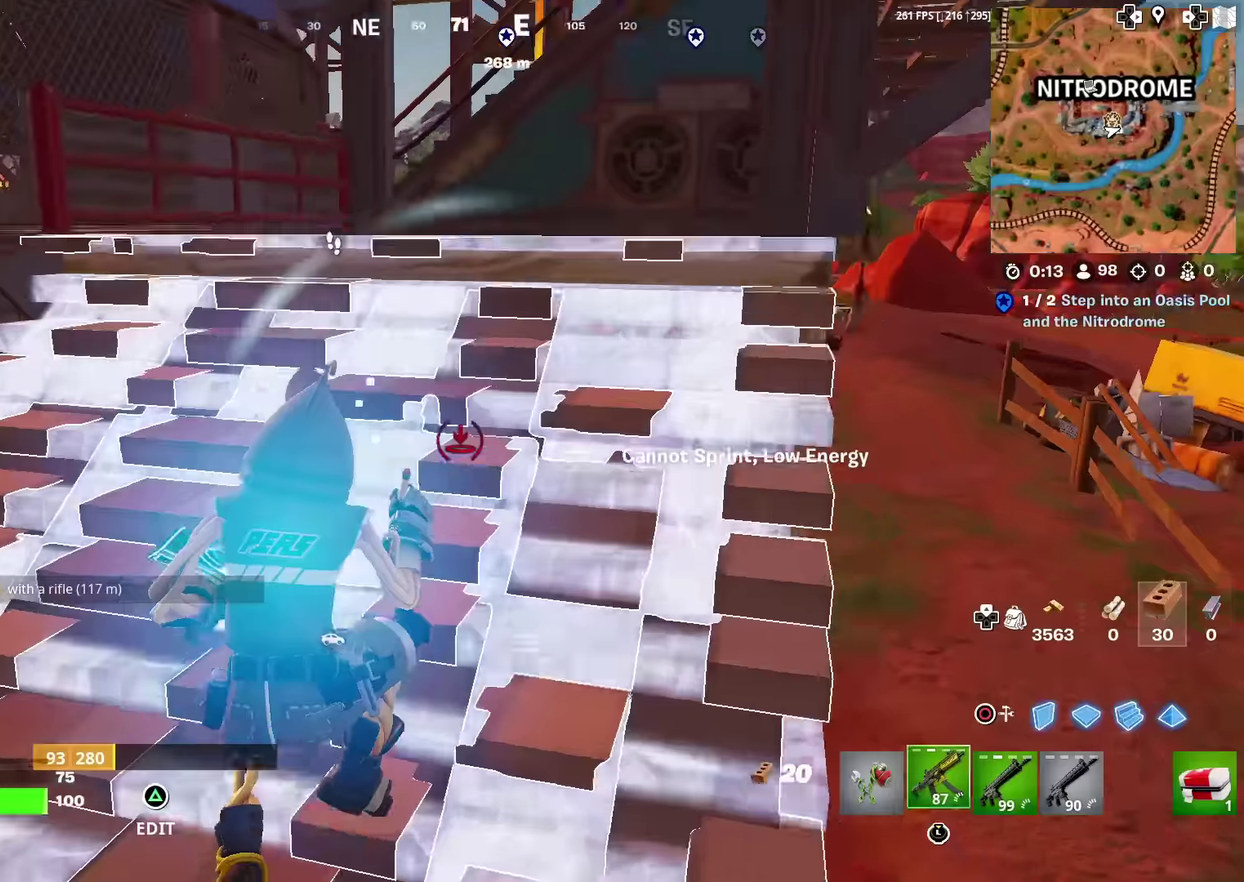
{"dt_ms": 501, "buttons": [], "left_stick": "up-right", "right_stick": "down-left", "events": [[17, "left_stick", "up-right"], [34, "right_stick", "left"], [117, "CIRCLE", "up"], [401, "right_stick", "down-left"]]}
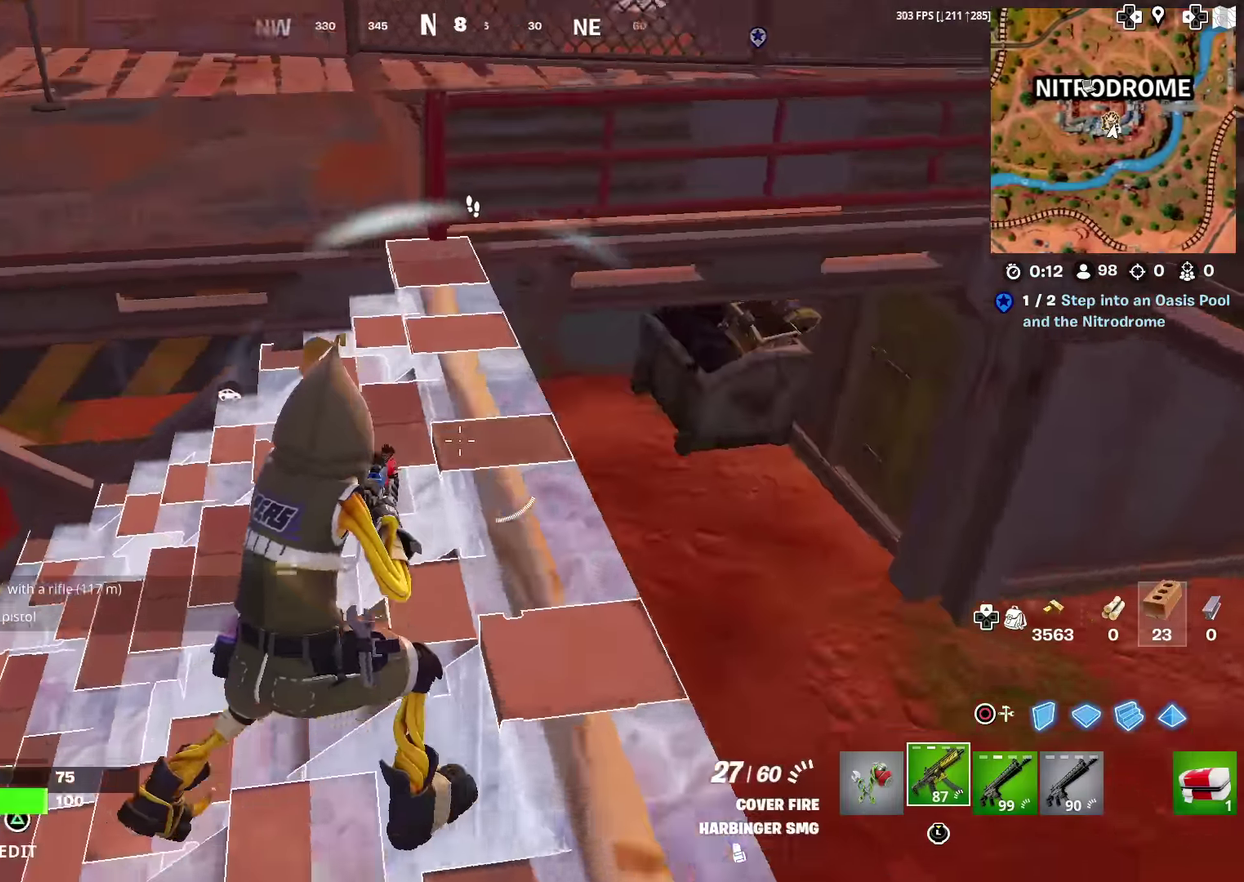
{"dt_ms": 500, "buttons": [], "left_stick": "up-right", "right_stick": "center", "events": [[50, "left_stick", "right"], [50, "right_stick", "left"], [133, "right_stick", "center"], [317, "left_stick", "up-right"]]}
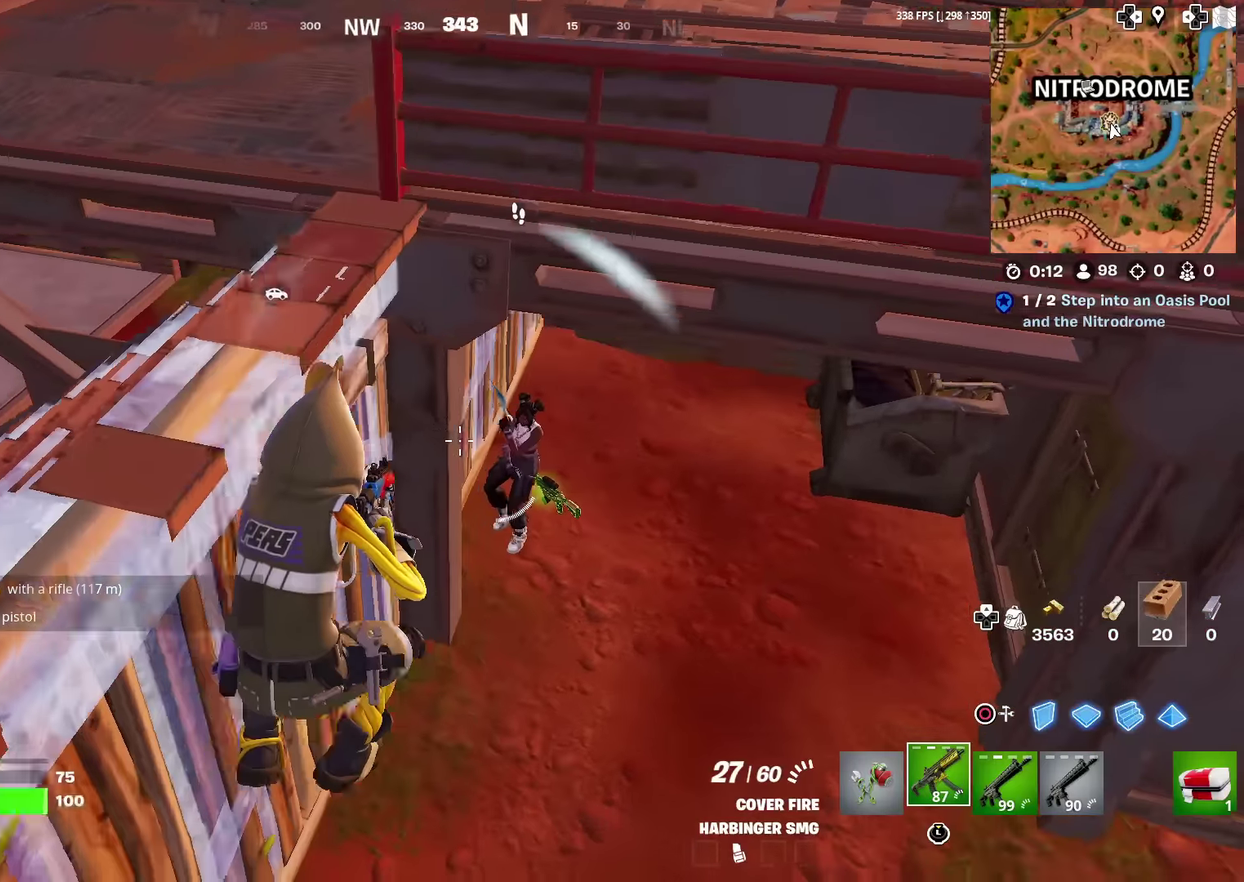
{"dt_ms": 501, "buttons": ["R2"], "left_stick": "up-right", "right_stick": "center", "events": [[84, "R2", "down"], [117, "left_stick", "right"], [201, "right_stick", "up"], [334, "right_stick", "center"], [468, "left_stick", "up-right"]]}
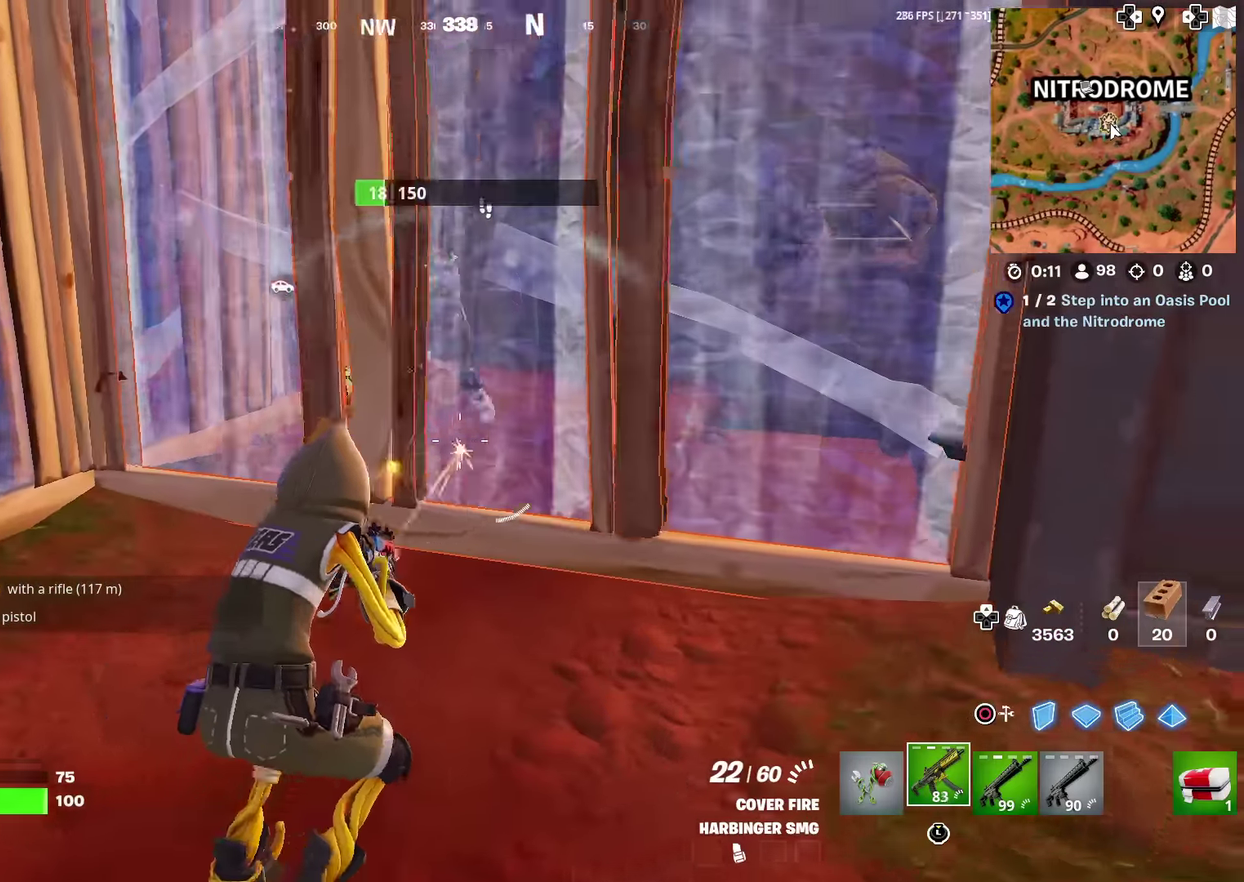
{"dt_ms": 500, "buttons": ["R2"], "left_stick": "up", "right_stick": "center", "events": [[117, "right_stick", "up-left"], [200, "right_stick", "center"], [234, "left_stick", "up"]]}
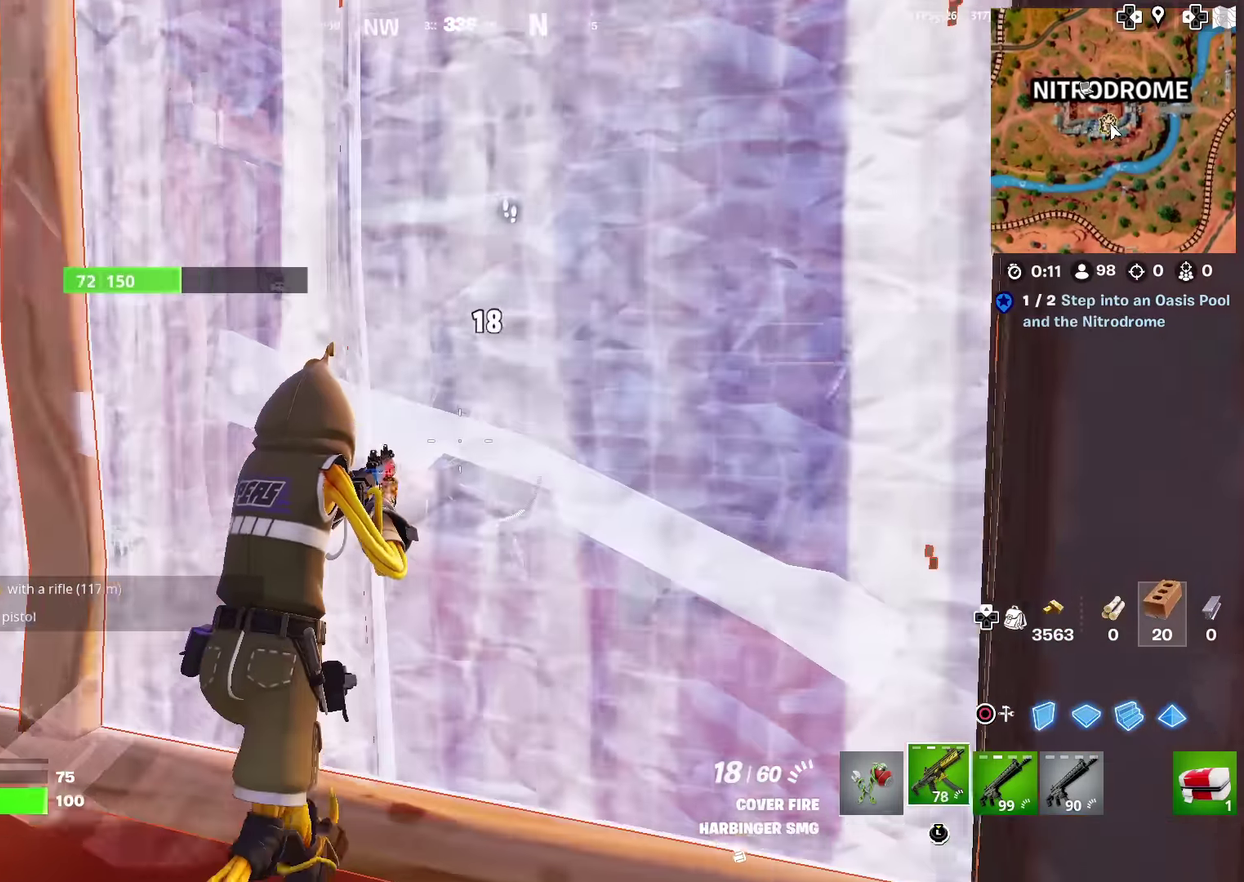
{"dt_ms": 401, "buttons": ["R2"], "left_stick": "up-left", "right_stick": "center", "events": [[134, "left_stick", "up-left"], [217, "right_stick", "right"], [317, "right_stick", "center"]]}